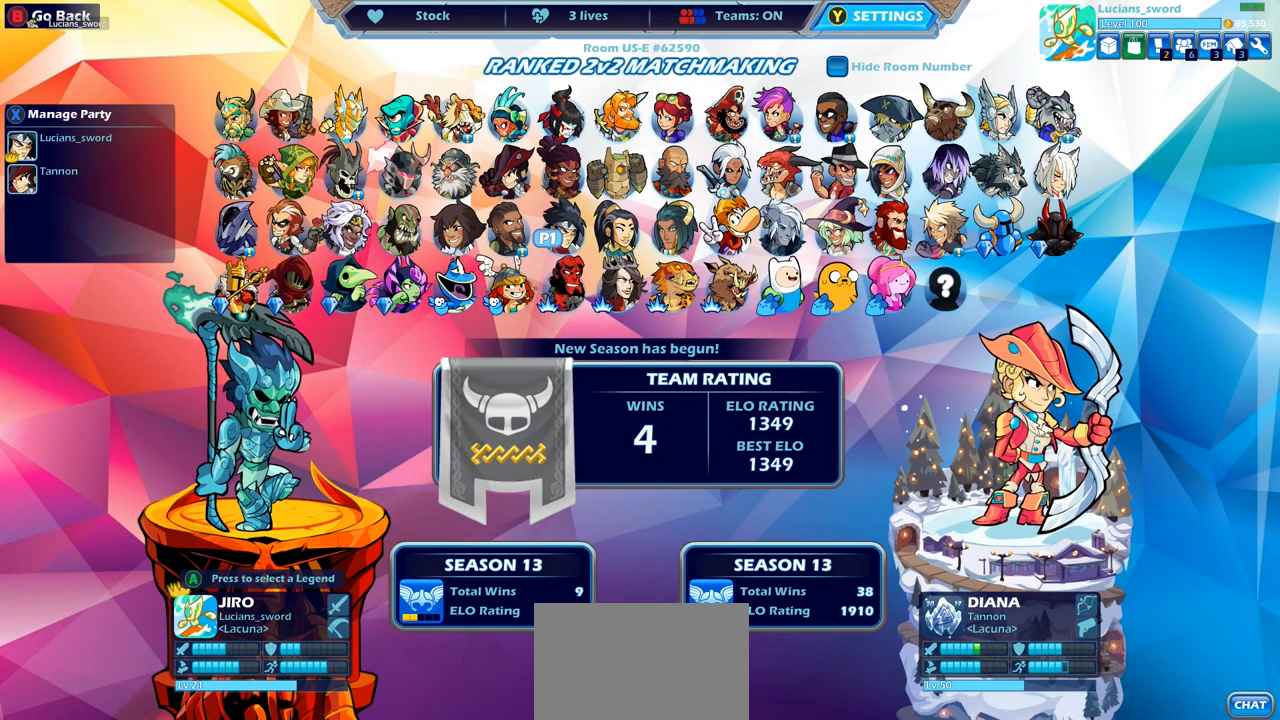
Gameplay with a controller (PlayStation layout); each line is a JSON object with the inputs held at the frame after it. "events" lists button and stick changes between this image and that frame as [ms after this image, input, new state], when the widget could be followed in between.
{"buttons": [], "left_stick": "center", "right_stick": "center", "events": []}
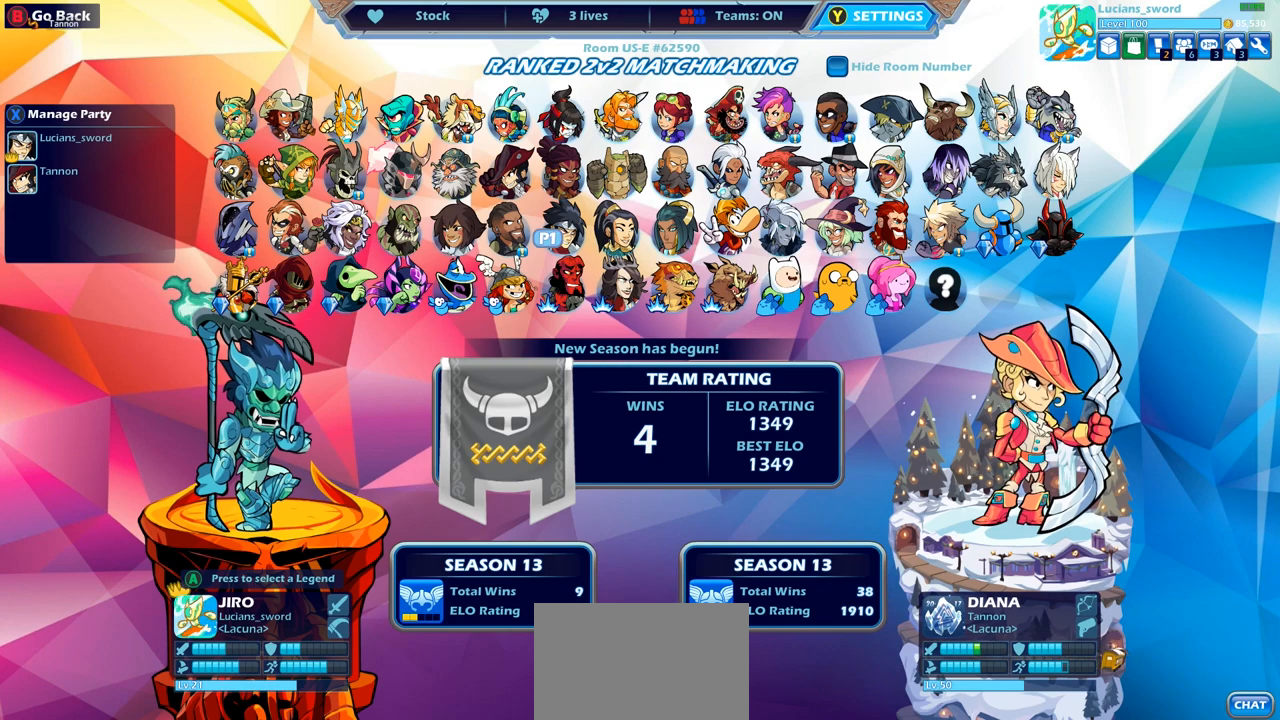
{"buttons": [], "left_stick": "center", "right_stick": "center", "events": []}
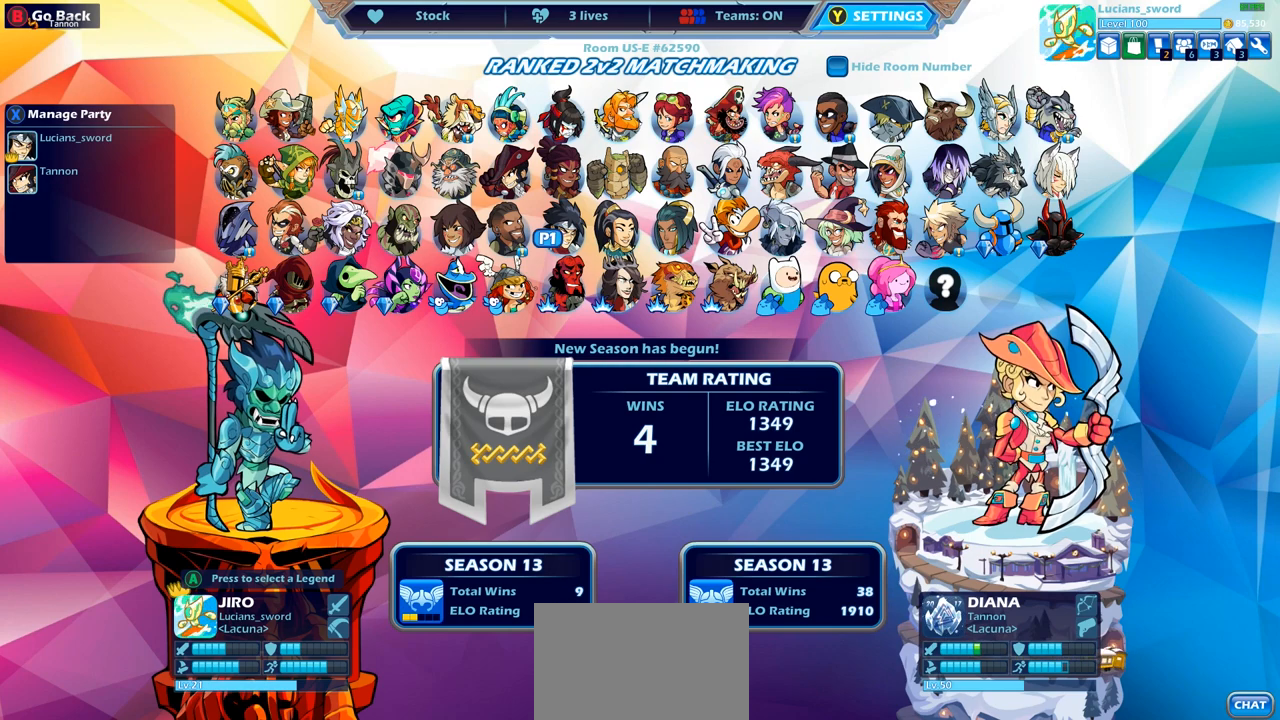
{"buttons": [], "left_stick": "center", "right_stick": "center", "events": []}
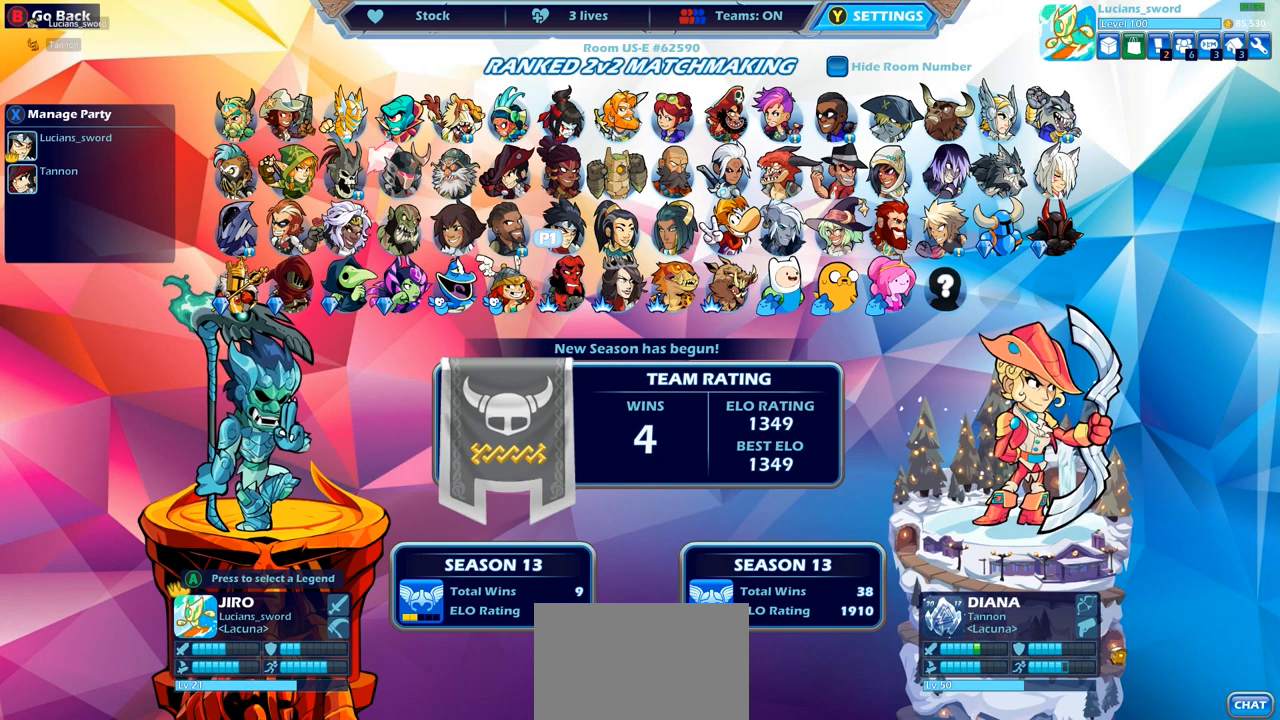
{"buttons": [], "left_stick": "center", "right_stick": "center", "events": []}
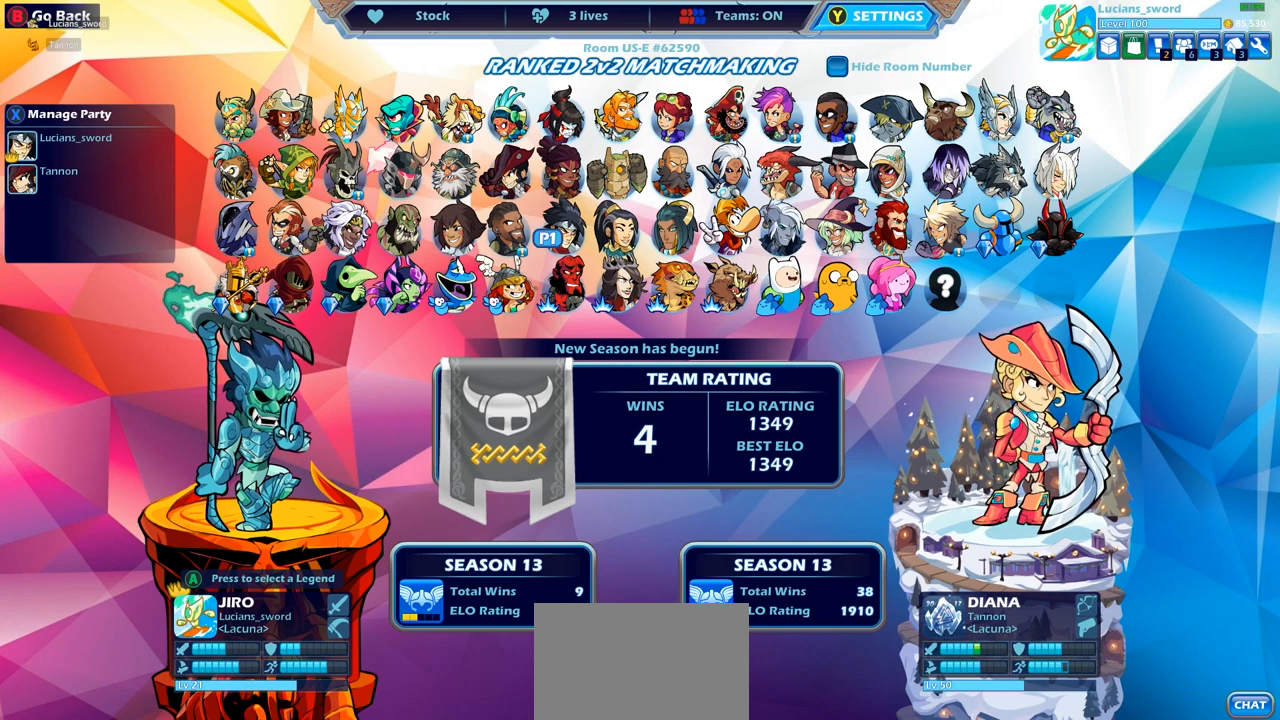
{"buttons": ["DPAD_RIGHT"], "left_stick": "center", "right_stick": "center", "events": [[267, "DPAD_RIGHT", "down"], [383, "DPAD_RIGHT", "up"], [450, "DPAD_RIGHT", "down"]]}
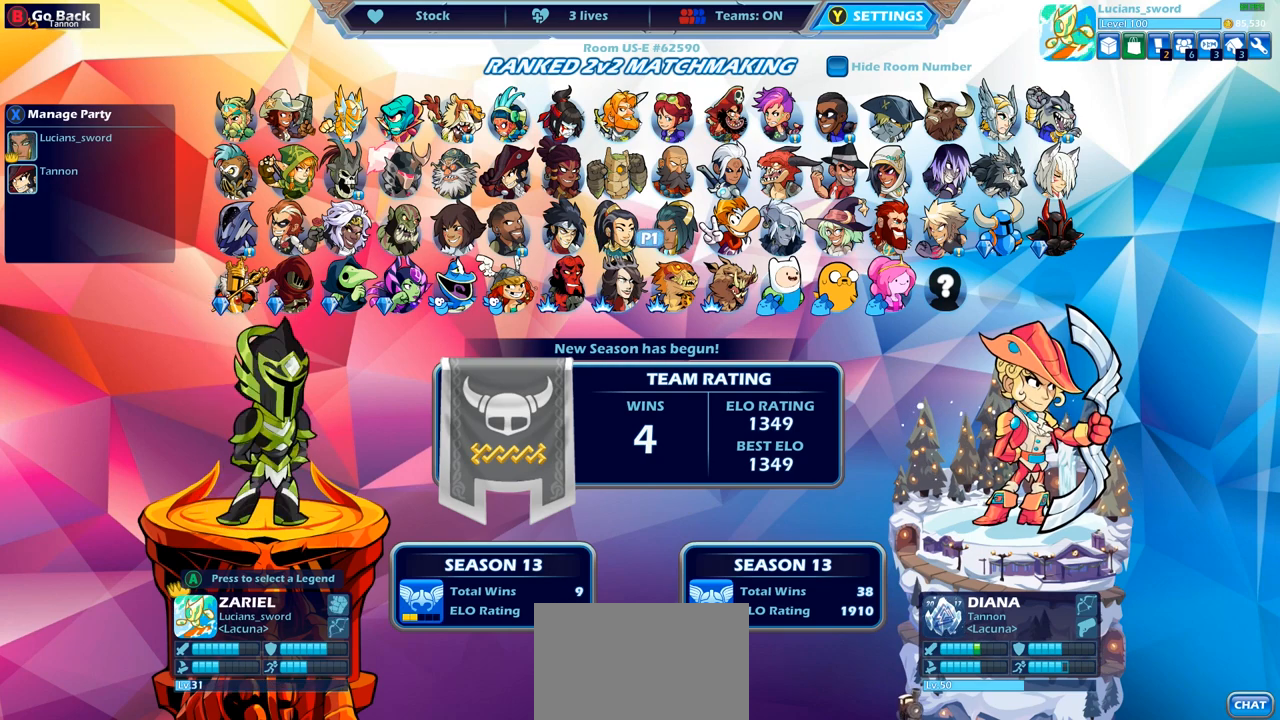
{"buttons": ["DPAD_RIGHT"], "left_stick": "center", "right_stick": "center", "events": [[50, "DPAD_RIGHT", "up"], [117, "DPAD_RIGHT", "down"], [200, "DPAD_RIGHT", "up"], [300, "DPAD_RIGHT", "down"], [367, "DPAD_RIGHT", "up"], [467, "DPAD_RIGHT", "down"]]}
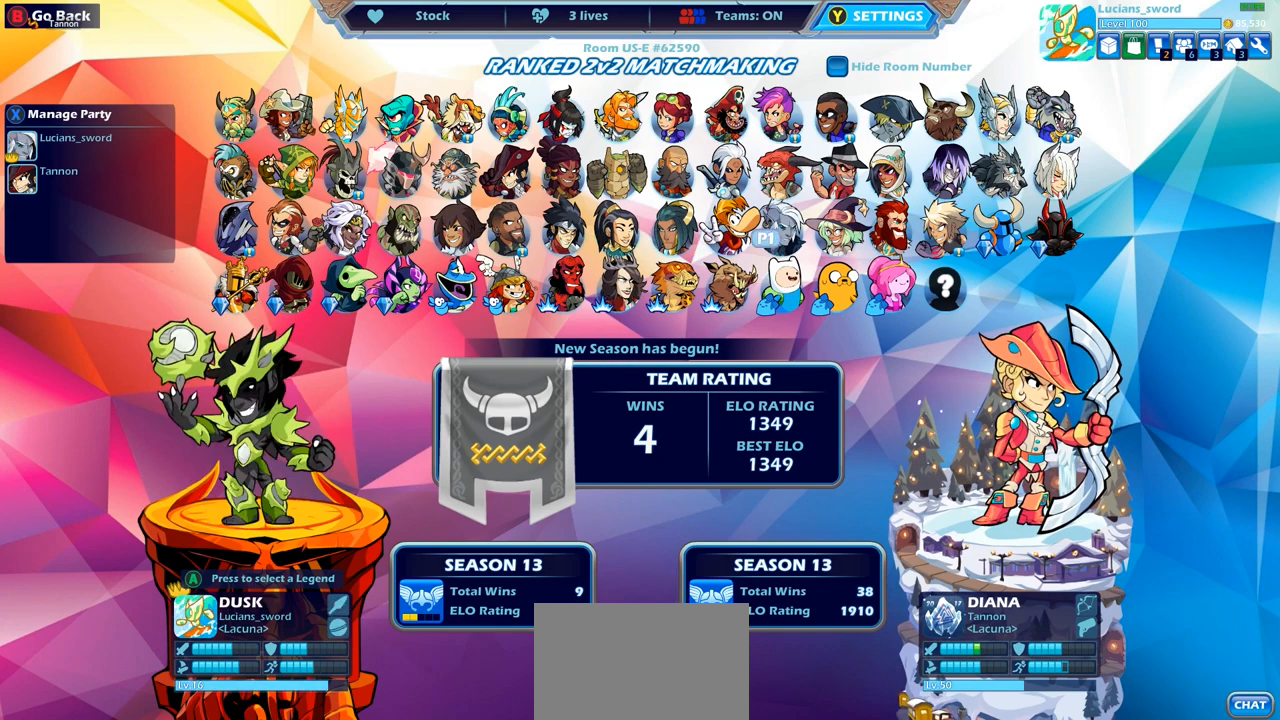
{"buttons": [], "left_stick": "center", "right_stick": "center", "events": [[17, "DPAD_RIGHT", "up"]]}
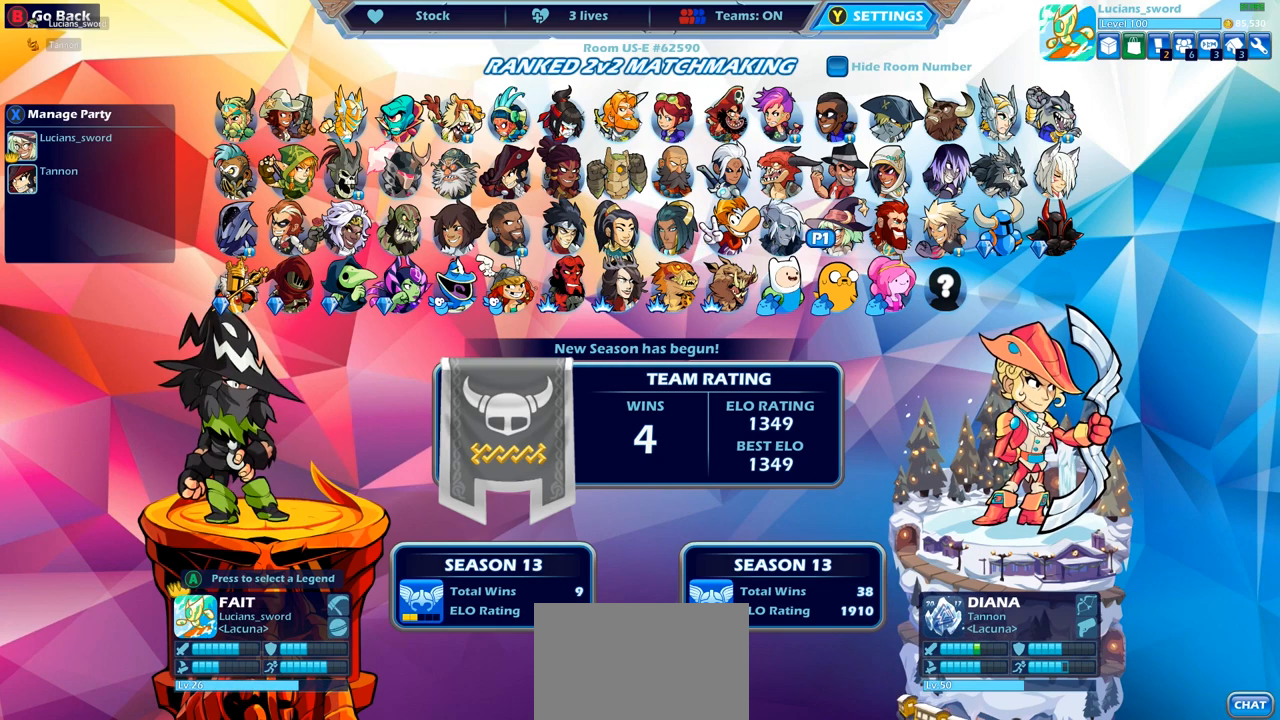
{"buttons": ["DPAD_LEFT"], "left_stick": "center", "right_stick": "center", "events": [[33, "DPAD_LEFT", "down"], [150, "DPAD_LEFT", "up"], [283, "DPAD_LEFT", "down"], [383, "DPAD_LEFT", "up"], [483, "DPAD_LEFT", "down"]]}
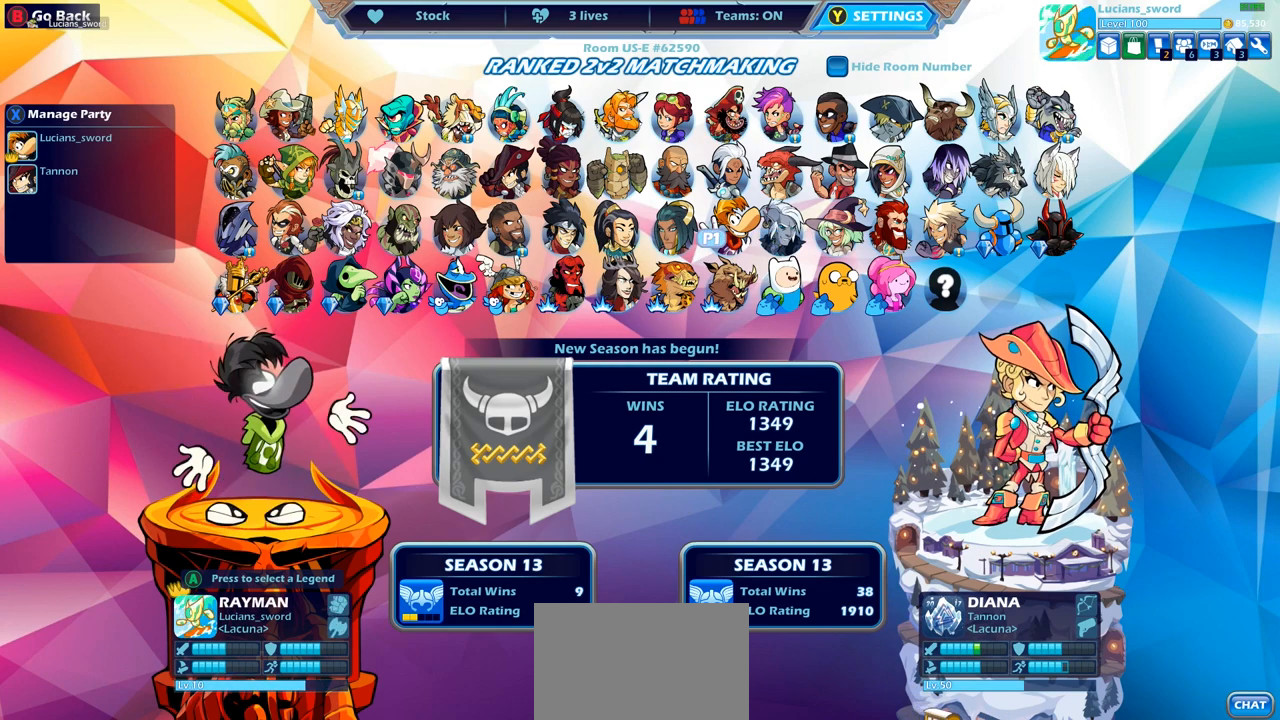
{"buttons": [], "left_stick": "center", "right_stick": "center", "events": [[83, "DPAD_LEFT", "up"], [183, "DPAD_LEFT", "down"], [267, "DPAD_LEFT", "up"]]}
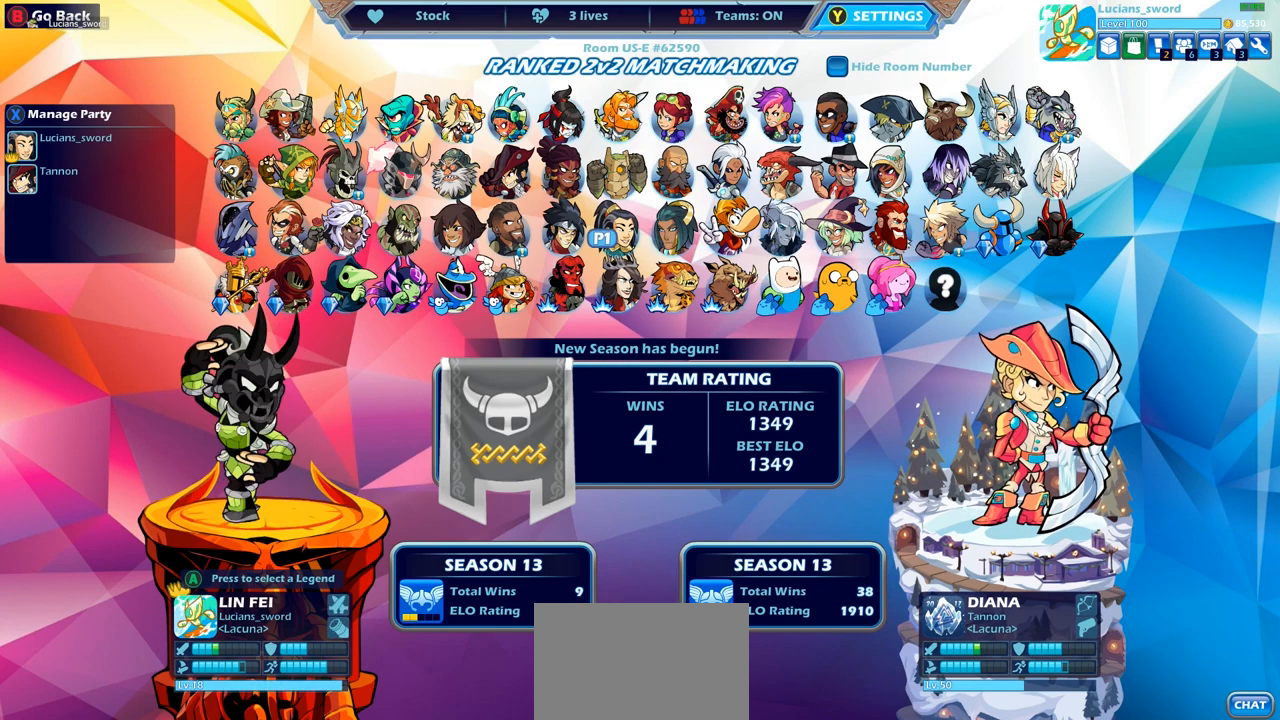
{"buttons": ["DPAD_LEFT"], "left_stick": "center", "right_stick": "center", "events": [[33, "DPAD_LEFT", "down"], [150, "DPAD_LEFT", "up"], [233, "DPAD_LEFT", "down"], [317, "DPAD_LEFT", "up"], [417, "DPAD_LEFT", "down"]]}
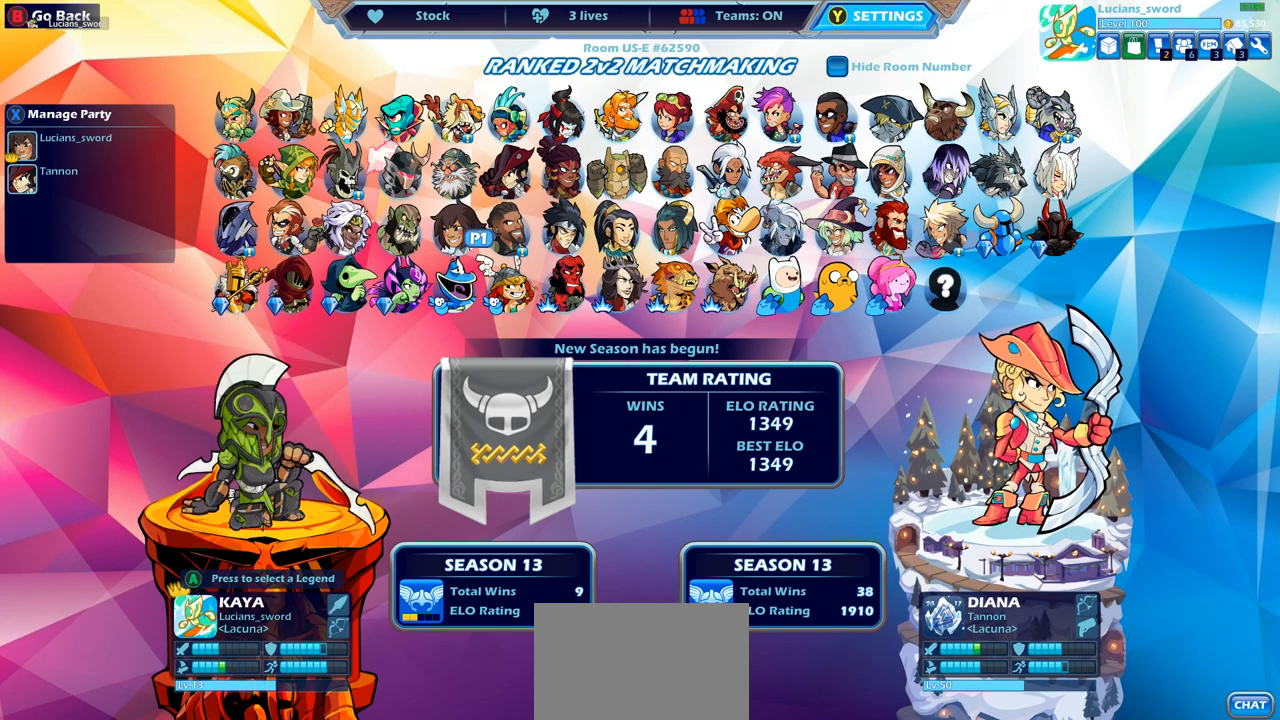
{"buttons": [], "left_stick": "center", "right_stick": "center", "events": [[17, "DPAD_LEFT", "up"], [283, "DPAD_UP", "down"], [367, "DPAD_UP", "up"]]}
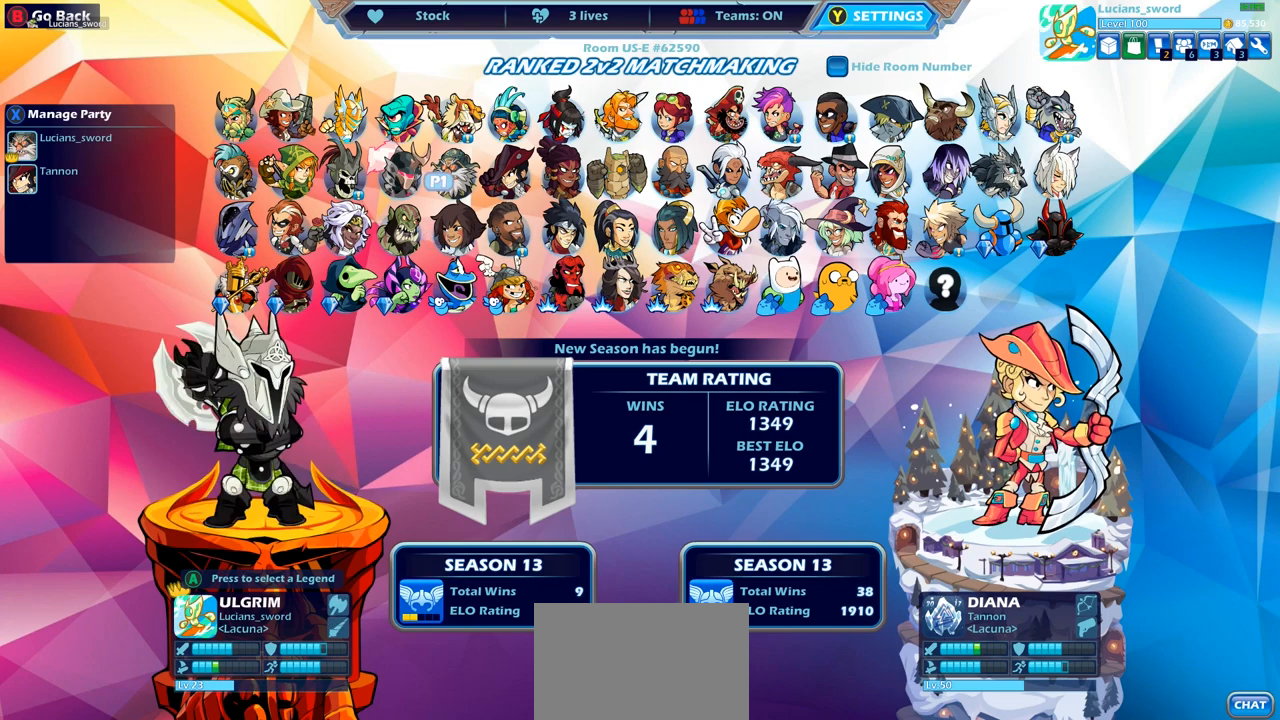
{"buttons": ["DPAD_RIGHT"], "left_stick": "center", "right_stick": "center", "events": [[283, "DPAD_RIGHT", "down"], [383, "DPAD_RIGHT", "up"], [467, "DPAD_RIGHT", "down"]]}
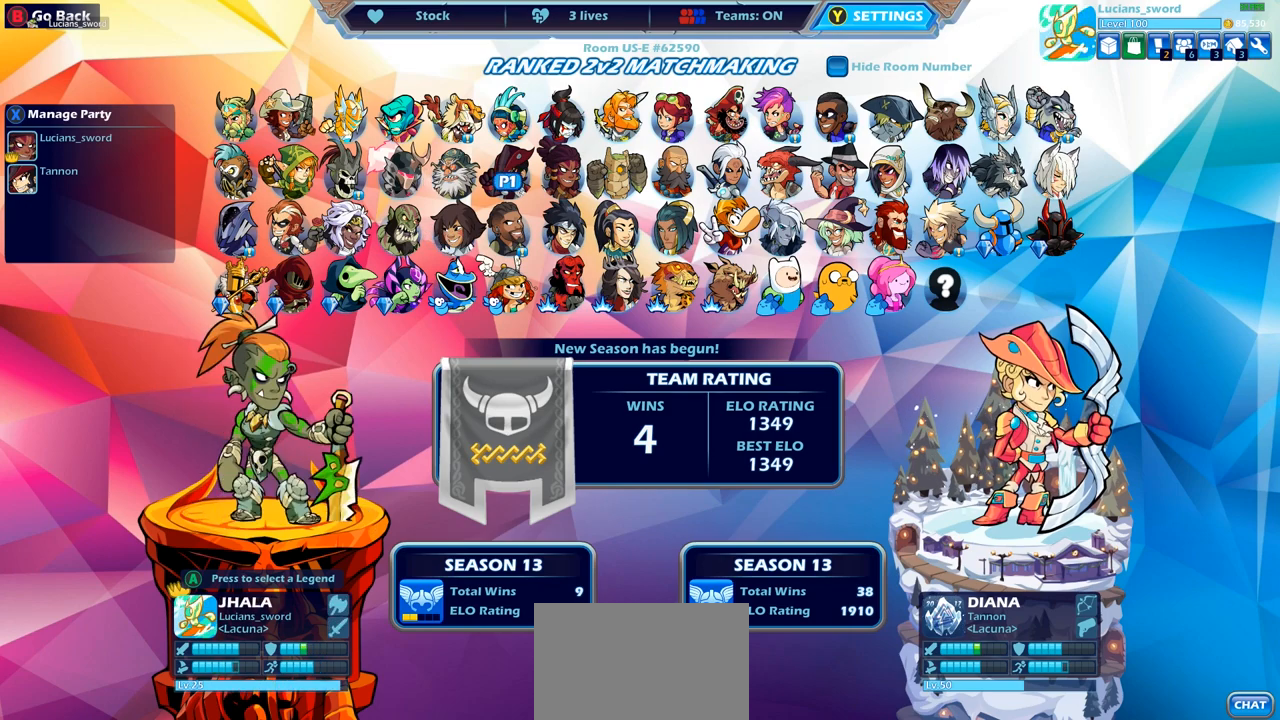
{"buttons": [], "left_stick": "center", "right_stick": "center", "events": [[33, "DPAD_RIGHT", "up"], [117, "DPAD_RIGHT", "down"], [183, "DPAD_RIGHT", "up"], [267, "DPAD_RIGHT", "down"], [317, "DPAD_RIGHT", "up"], [400, "DPAD_RIGHT", "down"], [500, "DPAD_RIGHT", "up"]]}
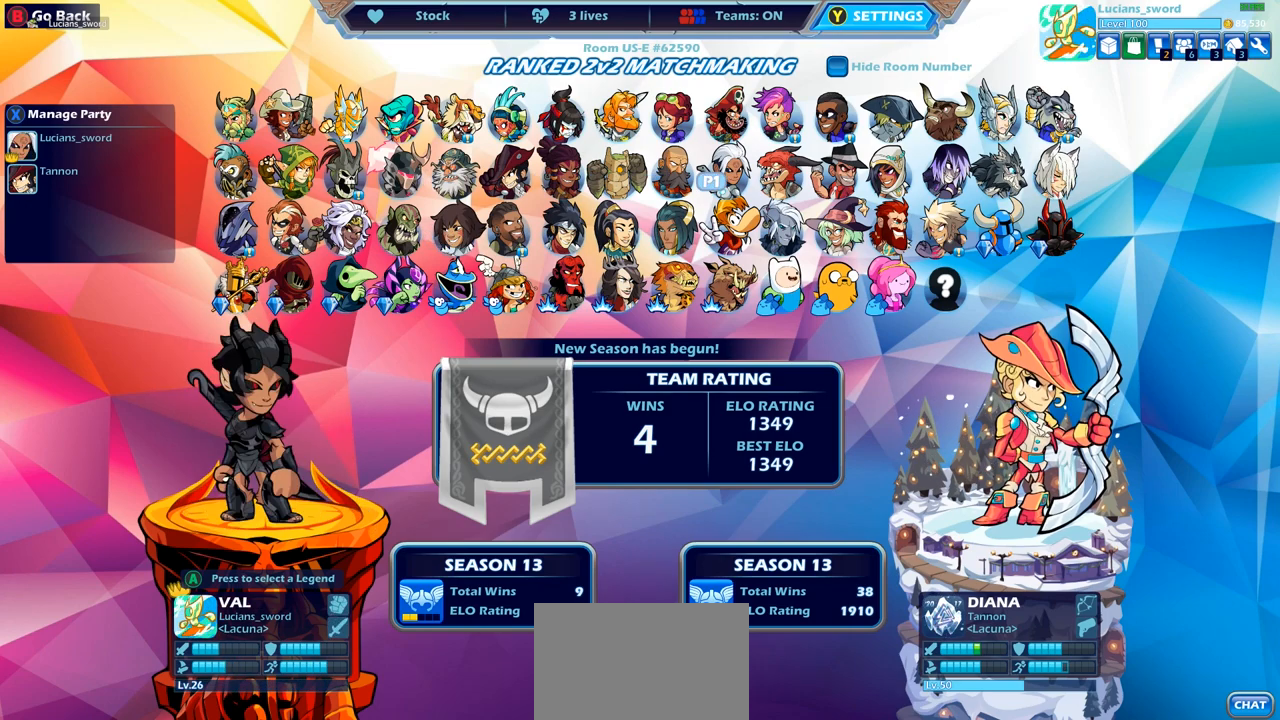
{"buttons": ["DPAD_RIGHT"], "left_stick": "center", "right_stick": "center", "events": [[83, "DPAD_RIGHT", "down"], [133, "DPAD_RIGHT", "up"], [233, "DPAD_RIGHT", "down"], [283, "DPAD_RIGHT", "up"], [367, "DPAD_RIGHT", "down"], [417, "DPAD_RIGHT", "up"], [500, "DPAD_RIGHT", "down"]]}
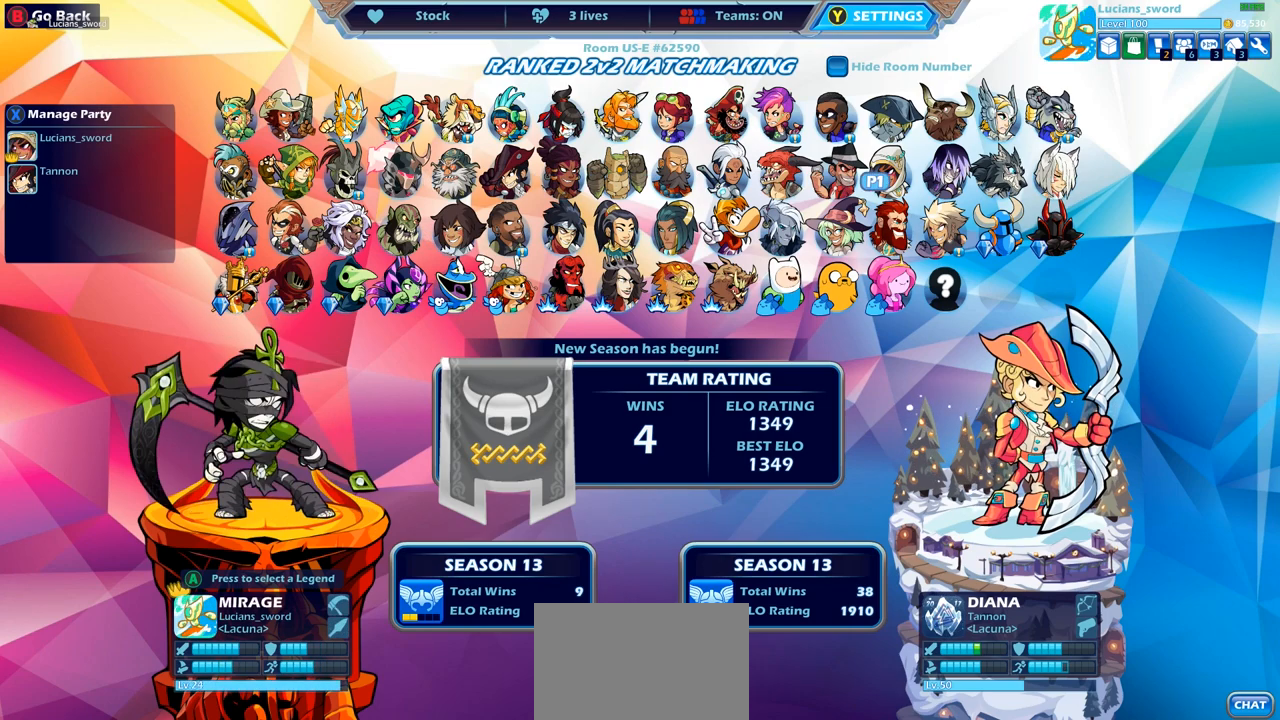
{"buttons": [], "left_stick": "center", "right_stick": "center", "events": [[67, "DPAD_RIGHT", "up"], [150, "DPAD_RIGHT", "down"], [200, "DPAD_RIGHT", "up"]]}
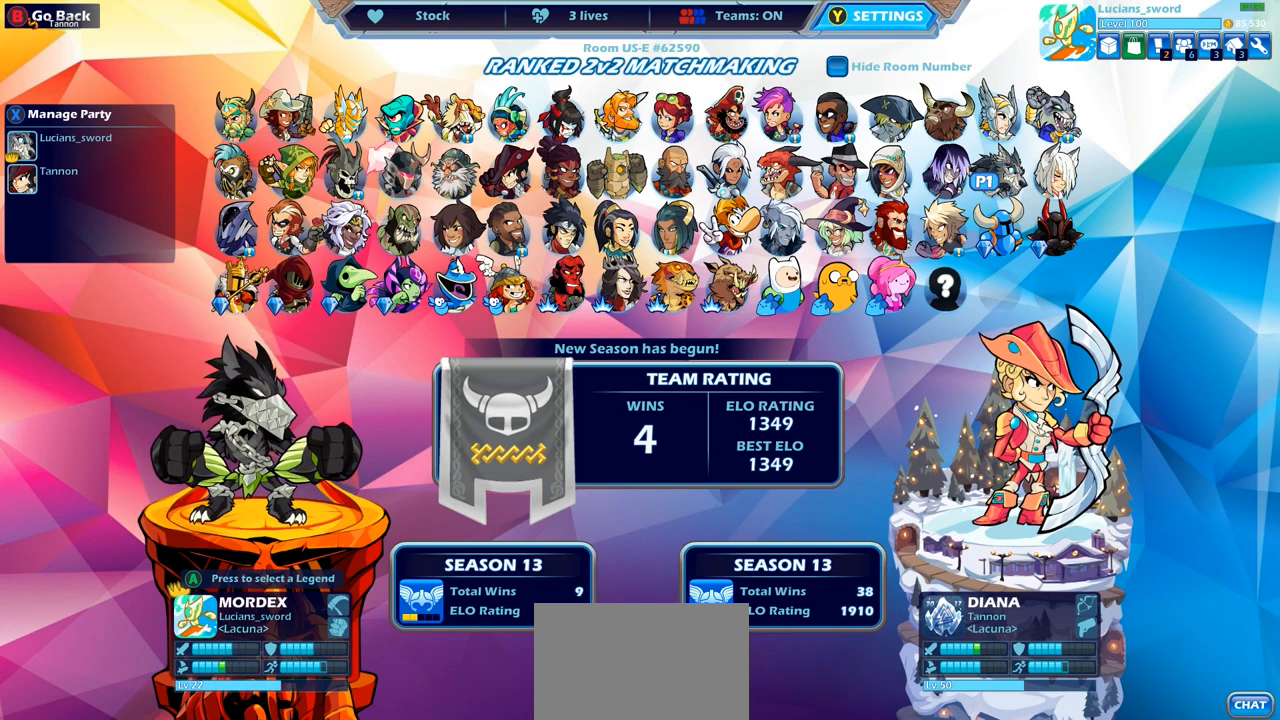
{"buttons": [], "left_stick": "center", "right_stick": "center", "events": [[267, "DPAD_LEFT", "down"], [367, "DPAD_LEFT", "up"]]}
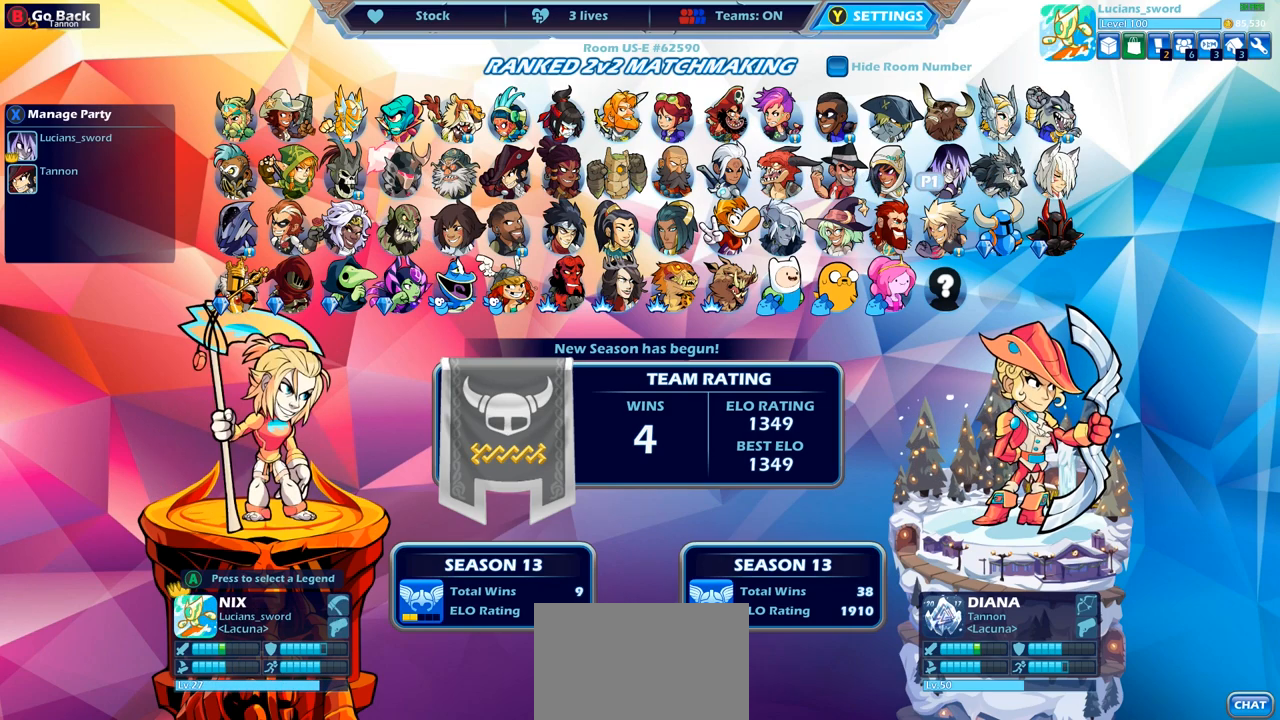
{"buttons": [], "left_stick": "center", "right_stick": "center", "events": [[100, "DPAD_RIGHT", "down"], [183, "DPAD_RIGHT", "up"]]}
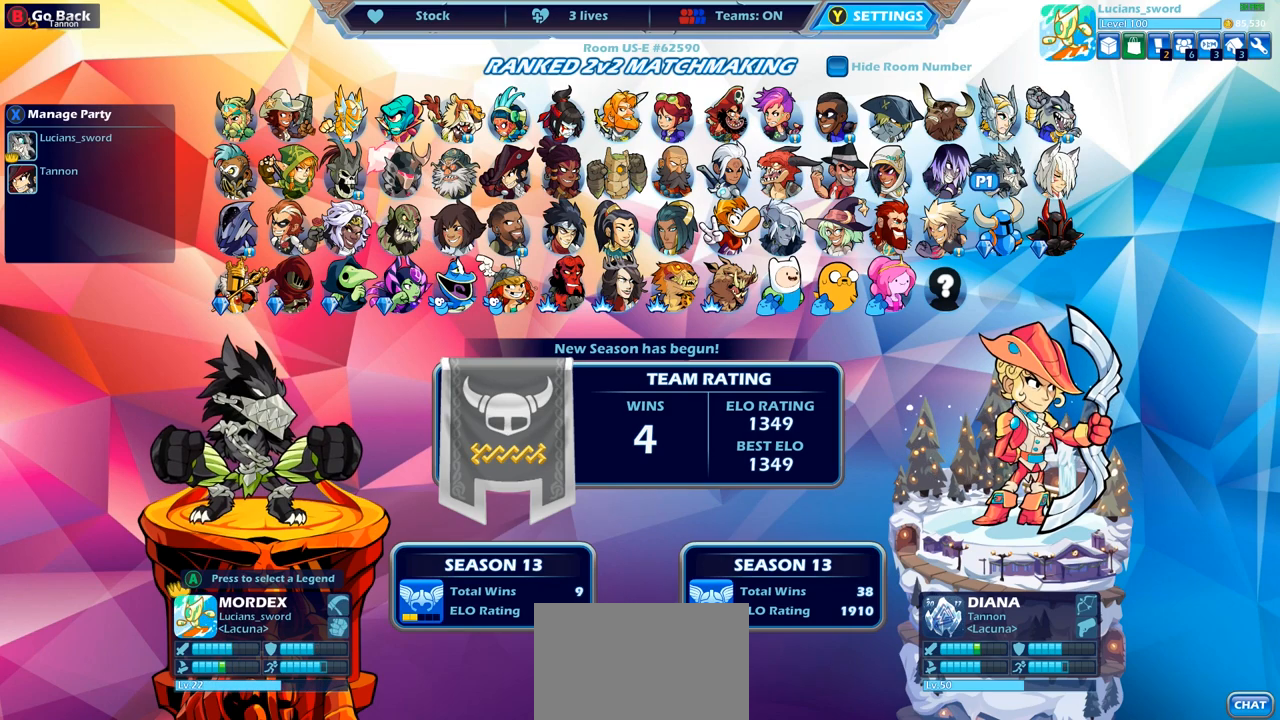
{"buttons": [], "left_stick": "center", "right_stick": "center", "events": []}
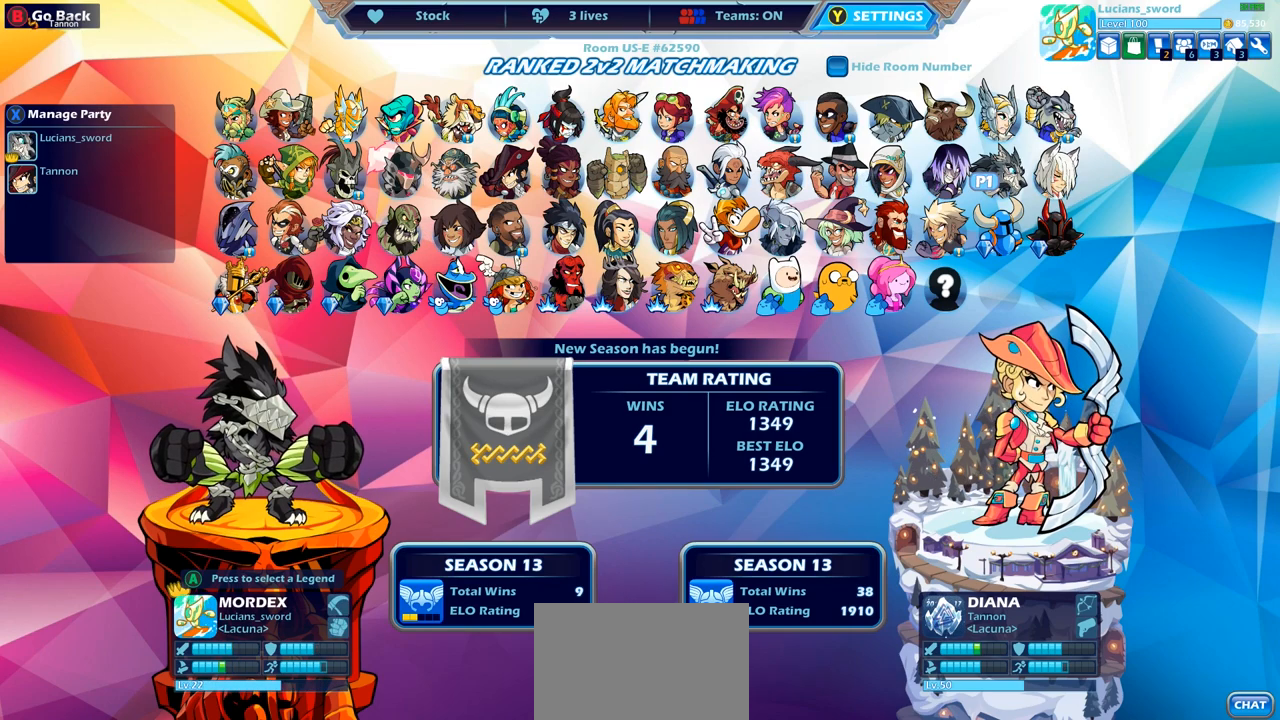
{"buttons": [], "left_stick": "center", "right_stick": "center", "events": [[83, "DPAD_RIGHT", "down"], [167, "DPAD_RIGHT", "up"], [350, "DPAD_LEFT", "down"], [450, "DPAD_LEFT", "up"]]}
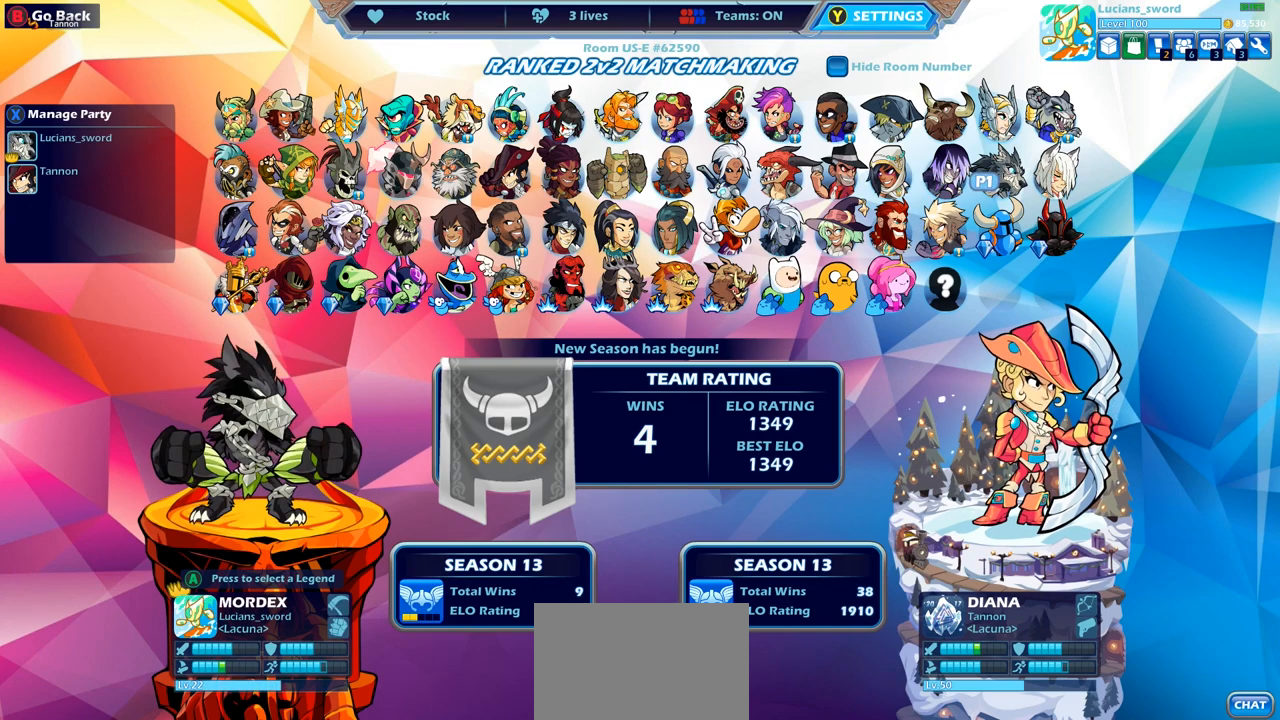
{"buttons": ["DPAD_LEFT"], "left_stick": "center", "right_stick": "center", "events": [[17, "DPAD_LEFT", "down"], [100, "DPAD_LEFT", "up"], [150, "DPAD_LEFT", "down"], [267, "DPAD_LEFT", "up"], [317, "DPAD_LEFT", "down"], [400, "DPAD_LEFT", "up"], [467, "DPAD_LEFT", "down"]]}
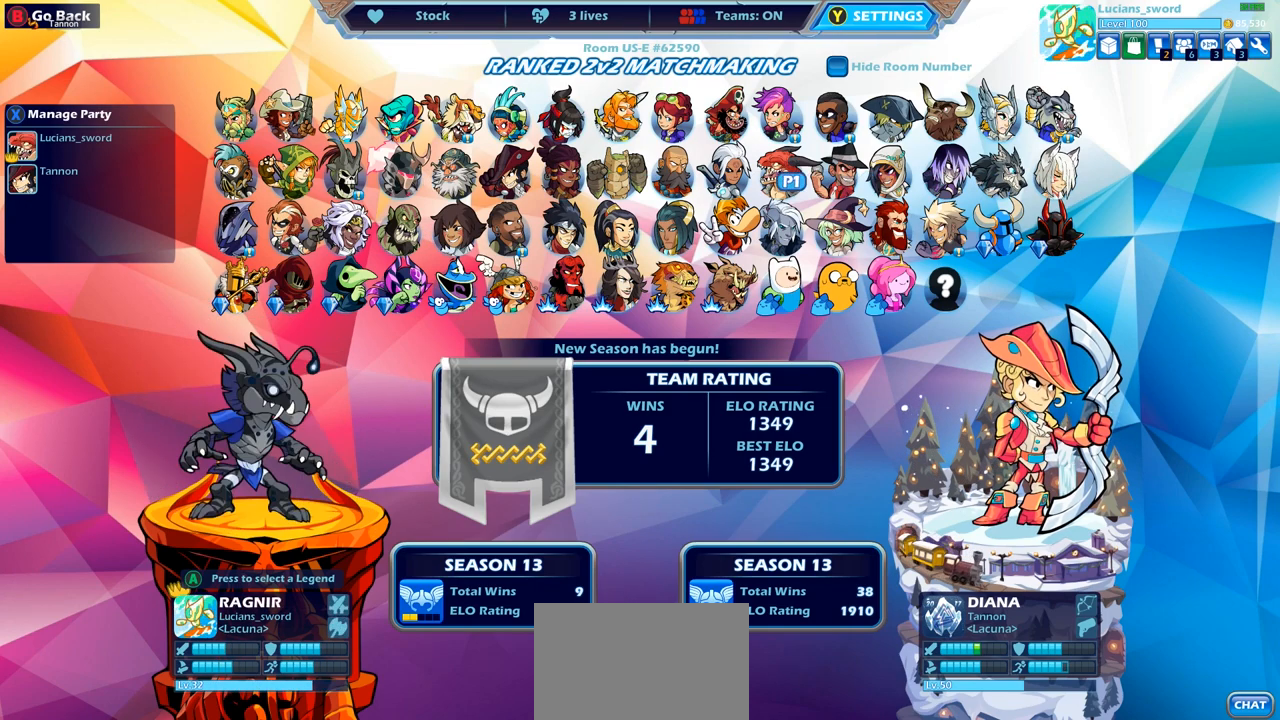
{"buttons": ["DPAD_RIGHT"], "left_stick": "center", "right_stick": "center", "events": [[50, "DPAD_LEFT", "up"], [100, "DPAD_LEFT", "down"], [200, "DPAD_LEFT", "up"], [250, "DPAD_LEFT", "down"], [350, "DPAD_LEFT", "up"], [450, "DPAD_RIGHT", "down"]]}
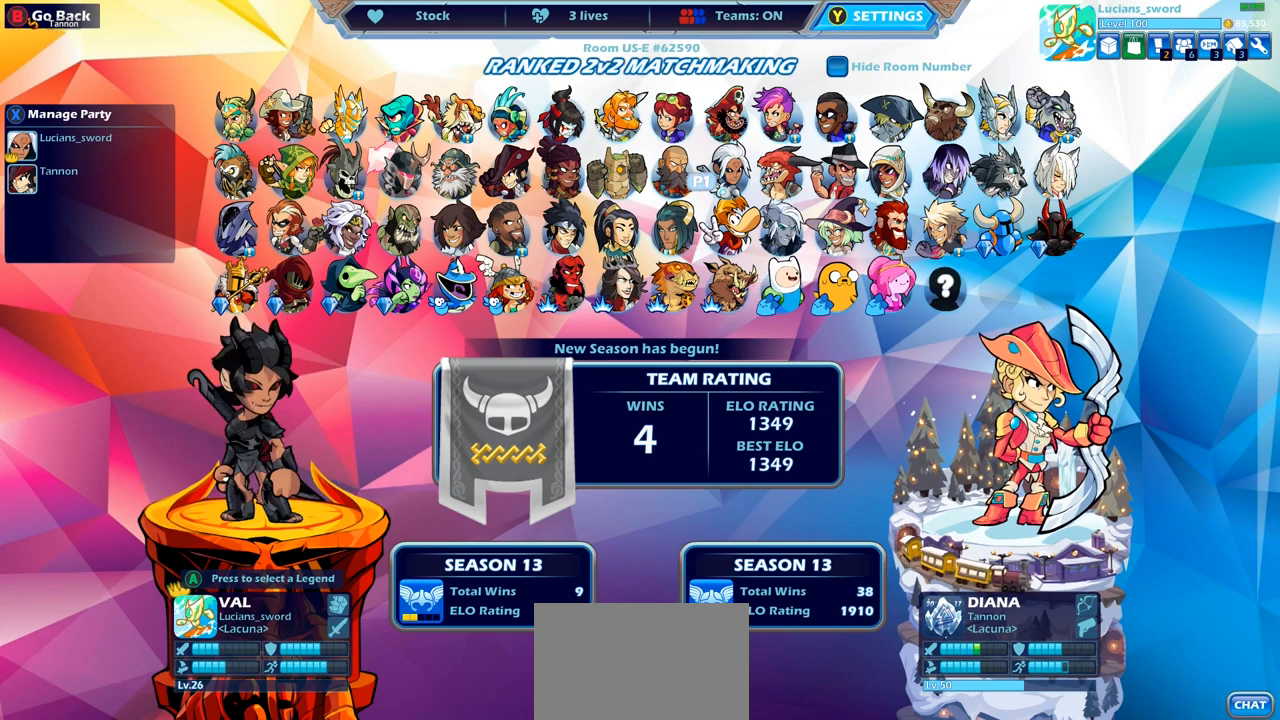
{"buttons": ["DPAD_RIGHT"], "left_stick": "center", "right_stick": "center", "events": [[50, "DPAD_RIGHT", "up"], [133, "DPAD_RIGHT", "down"], [200, "DPAD_RIGHT", "up"], [300, "DPAD_RIGHT", "down"], [367, "DPAD_RIGHT", "up"], [417, "DPAD_RIGHT", "down"]]}
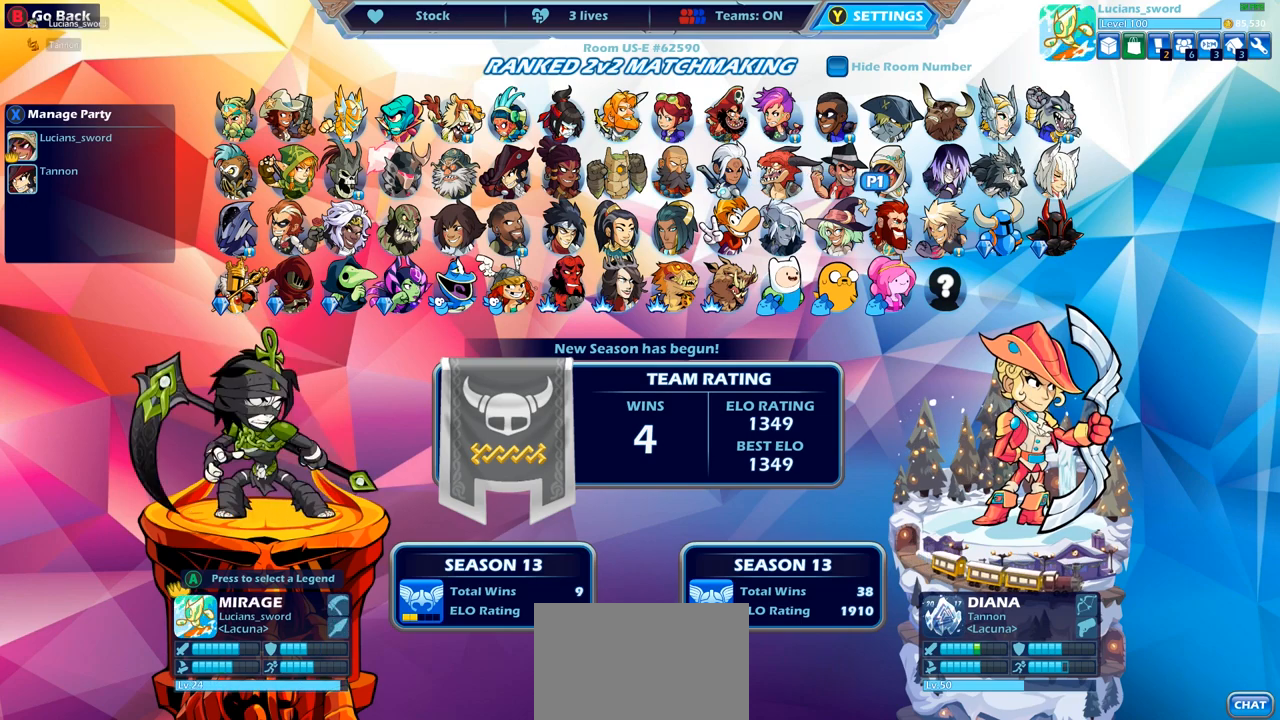
{"buttons": ["DPAD_LEFT"], "left_stick": "center", "right_stick": "center", "events": [[17, "DPAD_RIGHT", "up"], [200, "DPAD_LEFT", "down"], [317, "DPAD_LEFT", "up"], [367, "DPAD_LEFT", "down"], [450, "DPAD_LEFT", "up"], [500, "DPAD_LEFT", "down"]]}
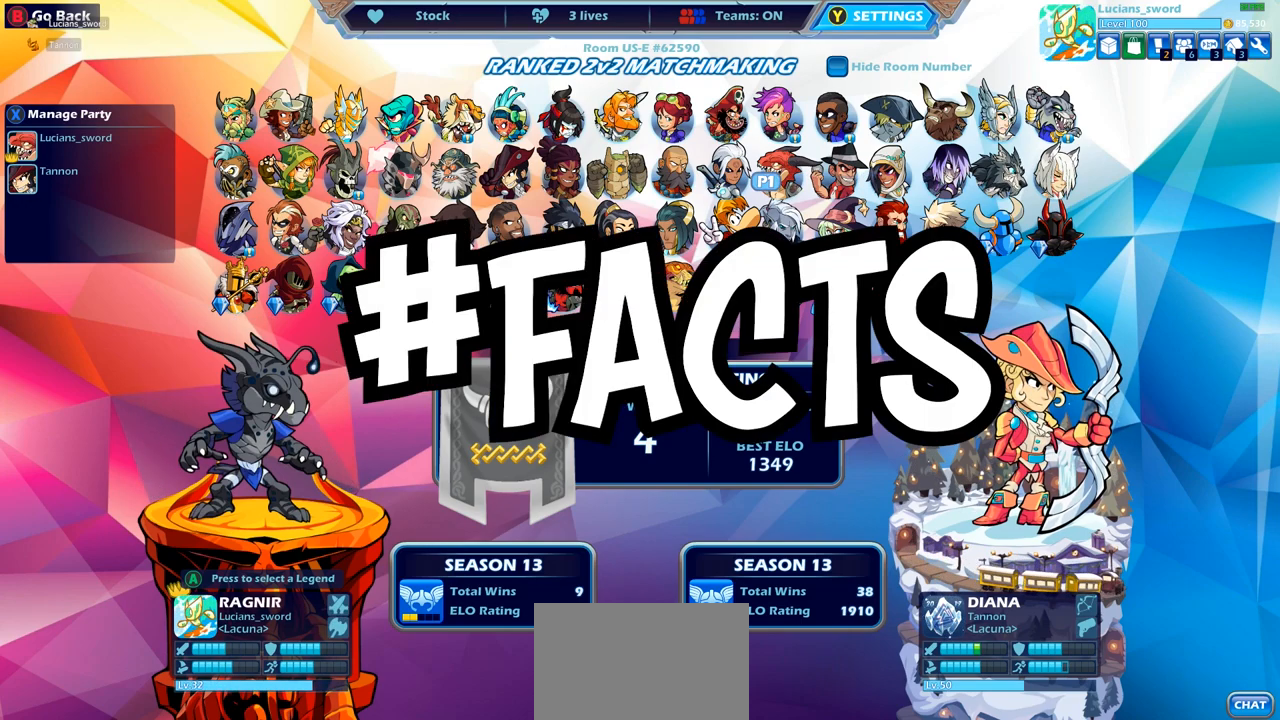
{"buttons": [], "left_stick": "center", "right_stick": "center", "events": [[100, "DPAD_LEFT", "up"], [167, "DPAD_LEFT", "down"], [233, "DPAD_LEFT", "up"]]}
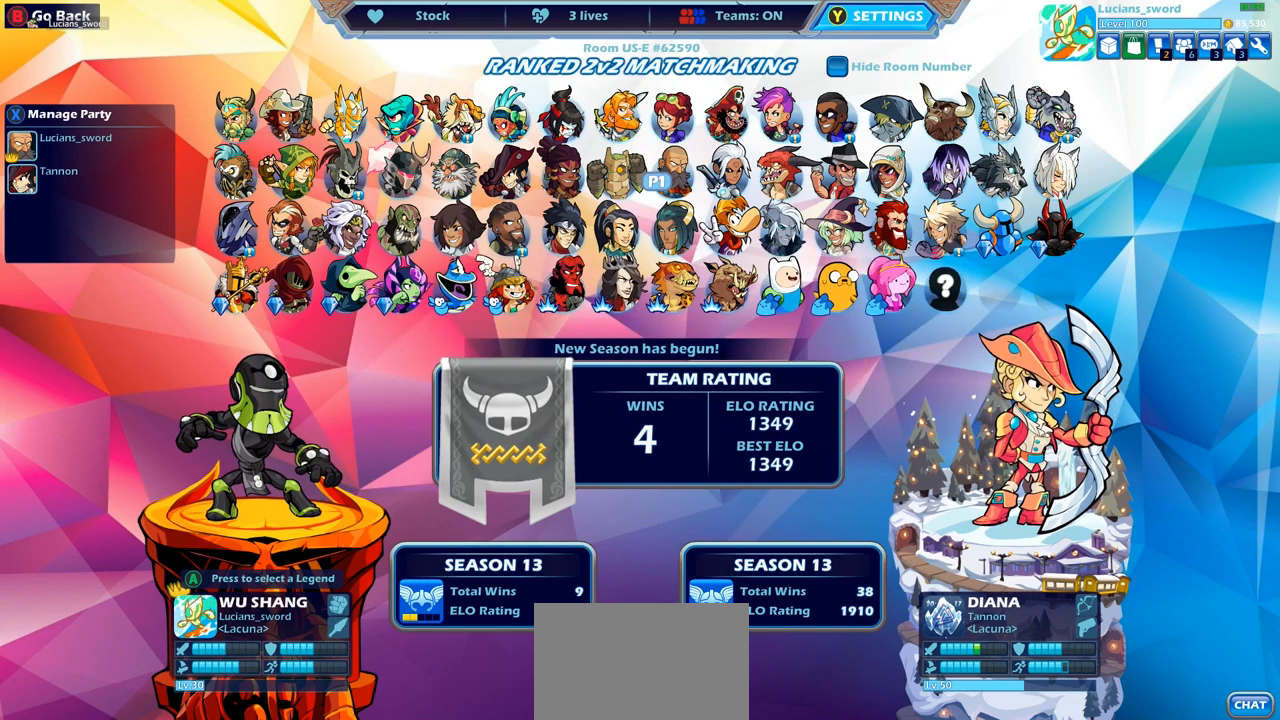
{"buttons": [], "left_stick": "center", "right_stick": "center", "events": []}
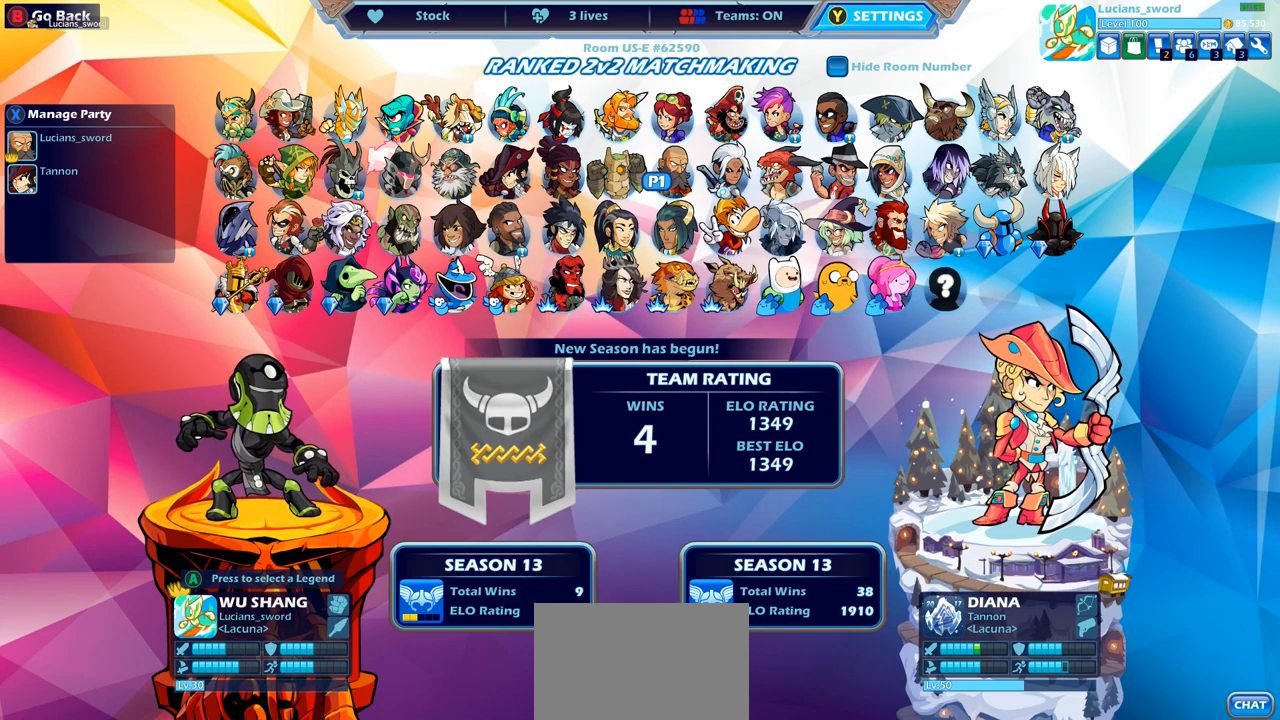
{"buttons": [], "left_stick": "center", "right_stick": "center", "events": []}
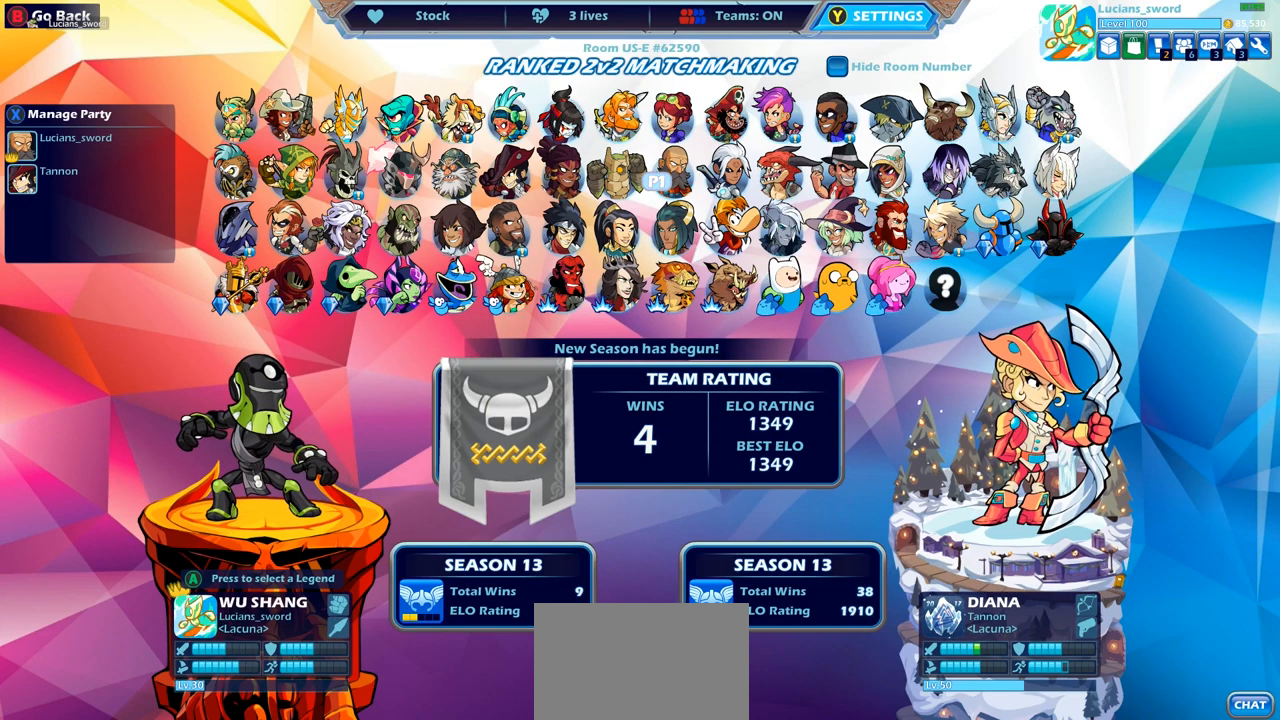
{"buttons": ["DPAD_DOWN"], "left_stick": "center", "right_stick": "center", "events": [[467, "DPAD_DOWN", "down"]]}
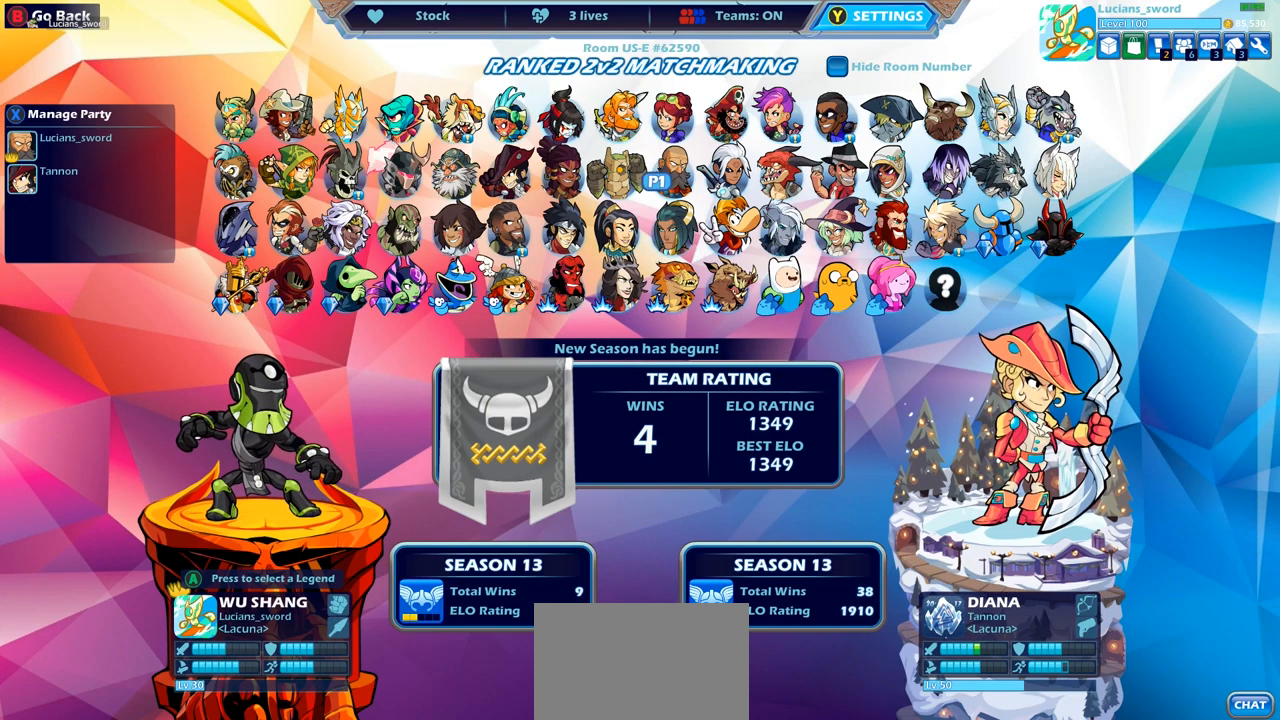
{"buttons": [], "left_stick": "center", "right_stick": "center", "events": [[100, "DPAD_DOWN", "up"], [283, "DPAD_LEFT", "down"], [400, "DPAD_LEFT", "up"]]}